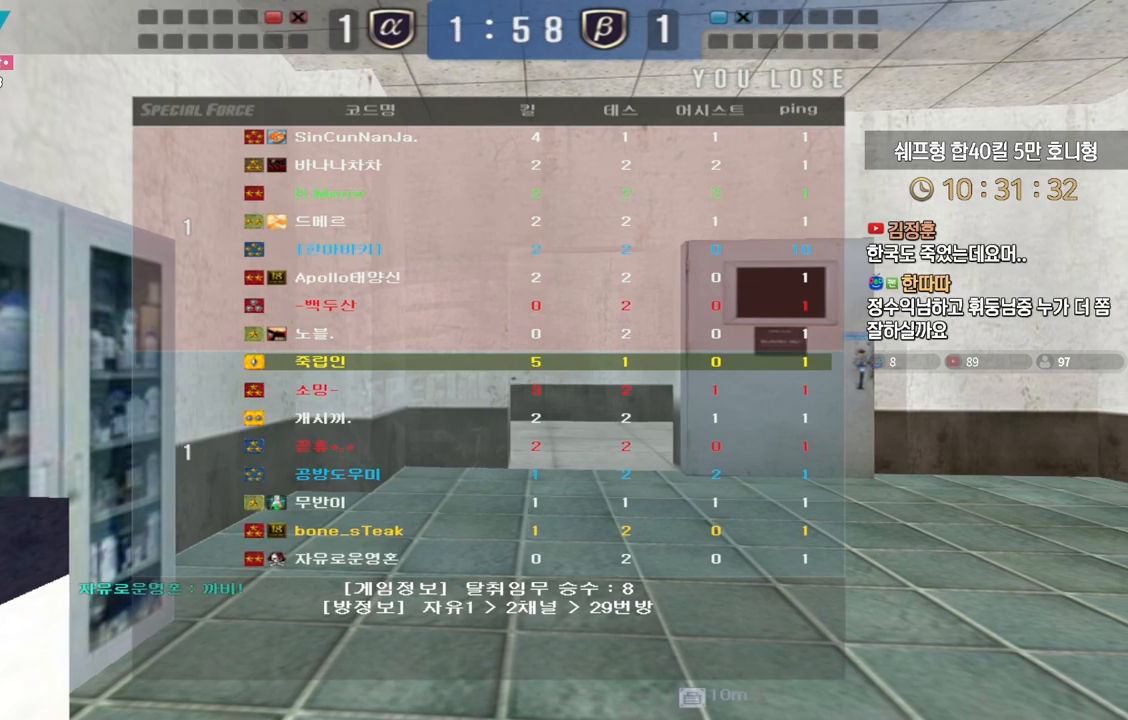
Gameplay with keyboard; each line is a JSON object with the keys held at the frame after it. "events" lists presses ("down") and releases ("up") of "a", "ctrl", "d", "e", "f", "q", "r", "s", "shift", "space", "tab" and "w" between this image and that frame as [ms after this image, input, new state], when the widget could be followed in between. No other keys are recorded. Mouse input is not recorded.
{"keys": [], "events": []}
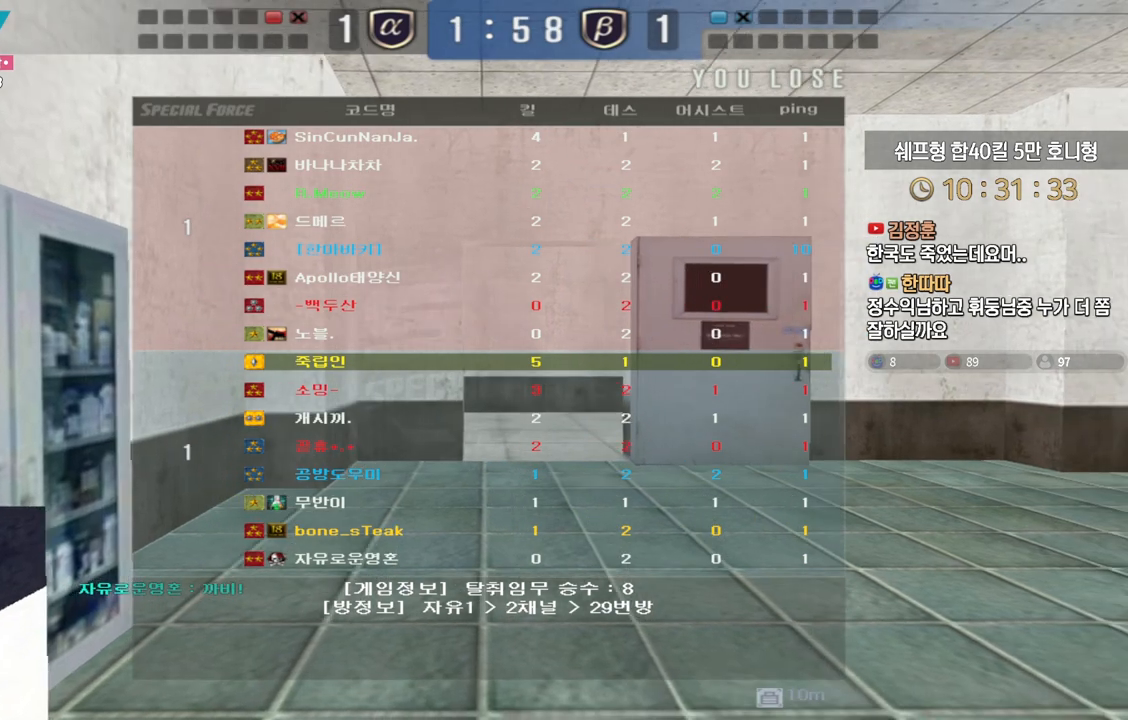
{"keys": [], "events": []}
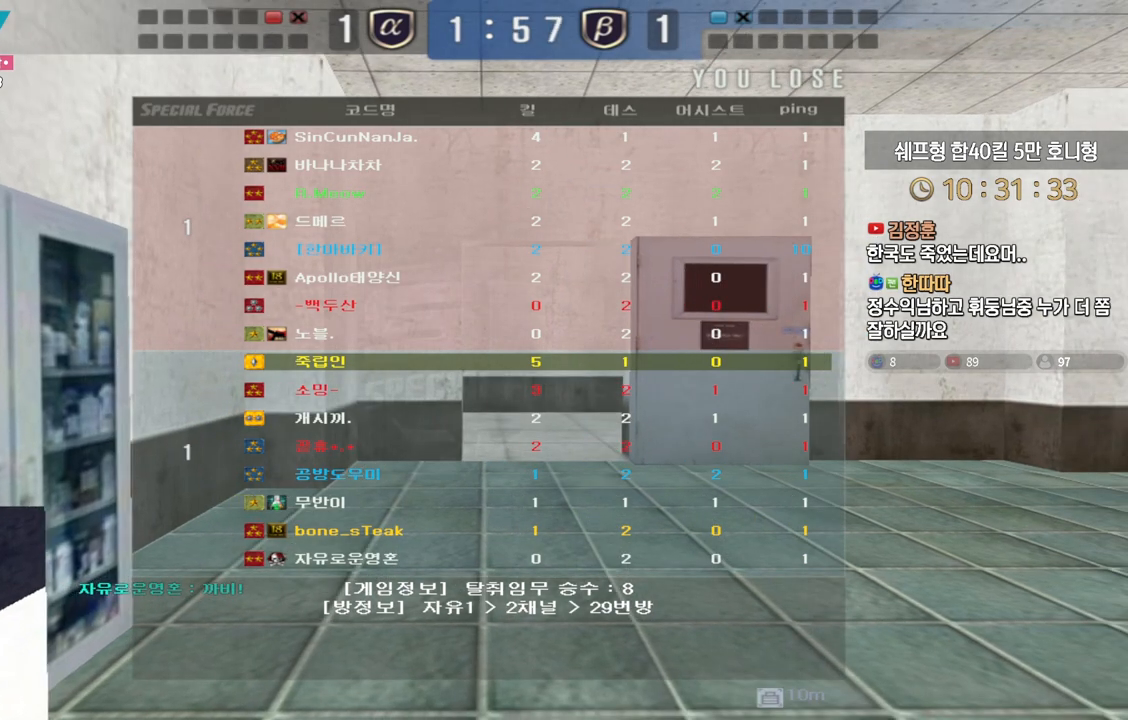
{"keys": ["w"], "events": [[483, "w", "down"]]}
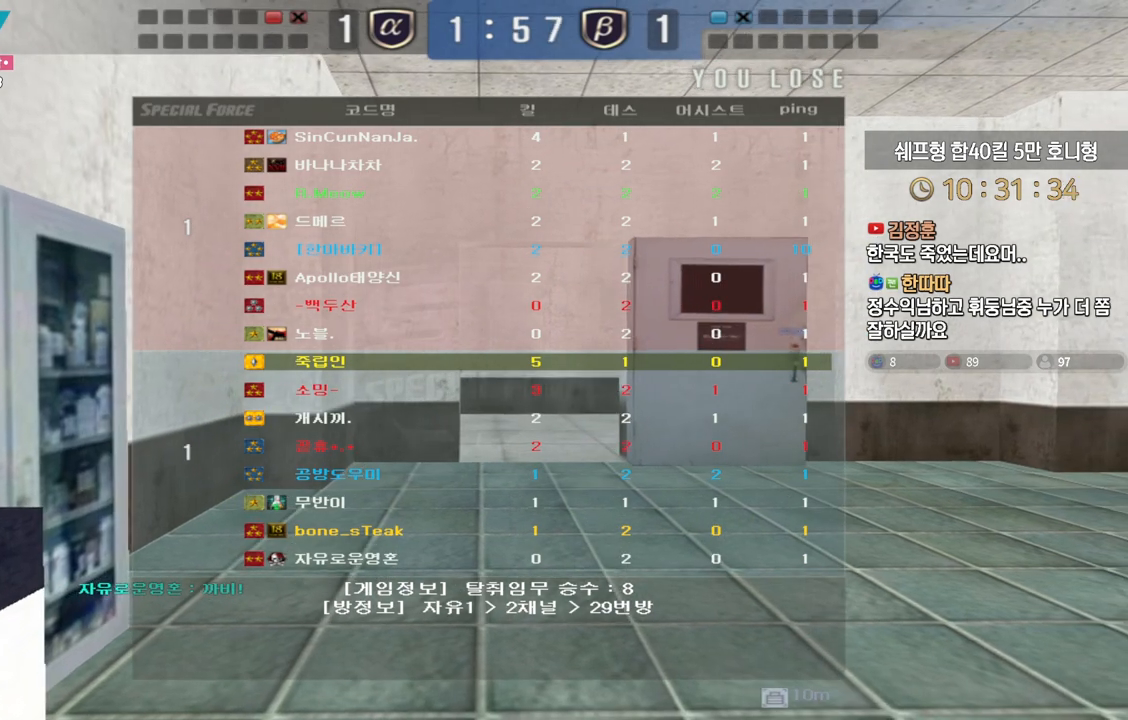
{"keys": ["w"], "events": []}
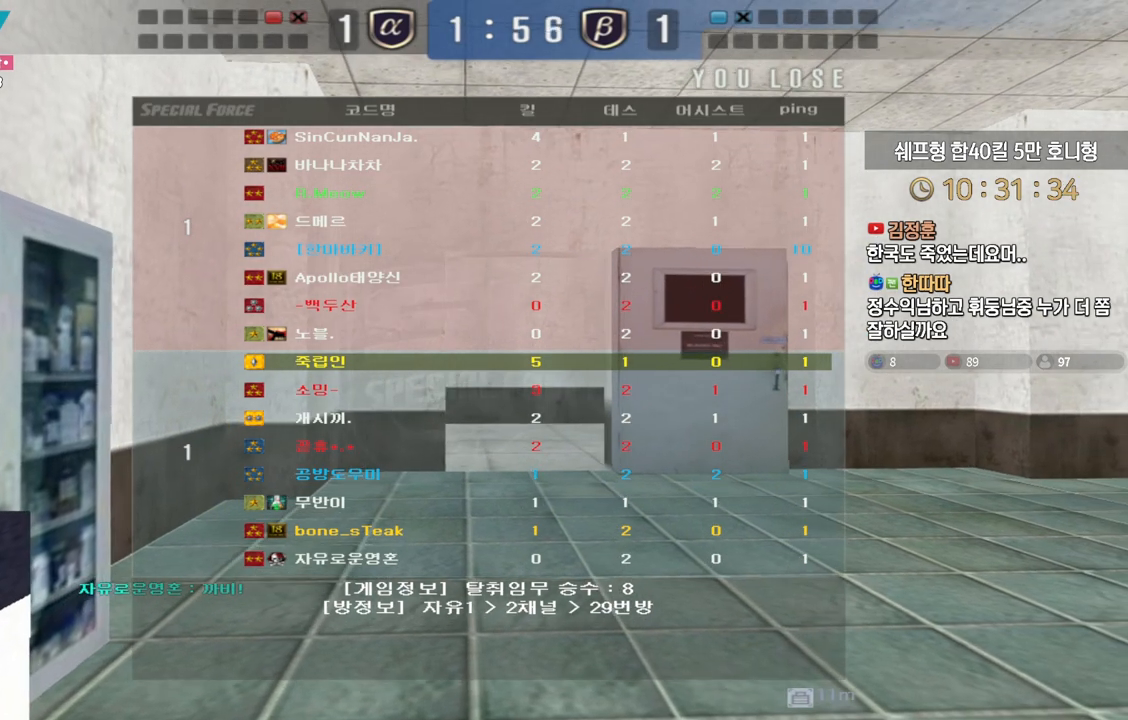
{"keys": ["w"], "events": []}
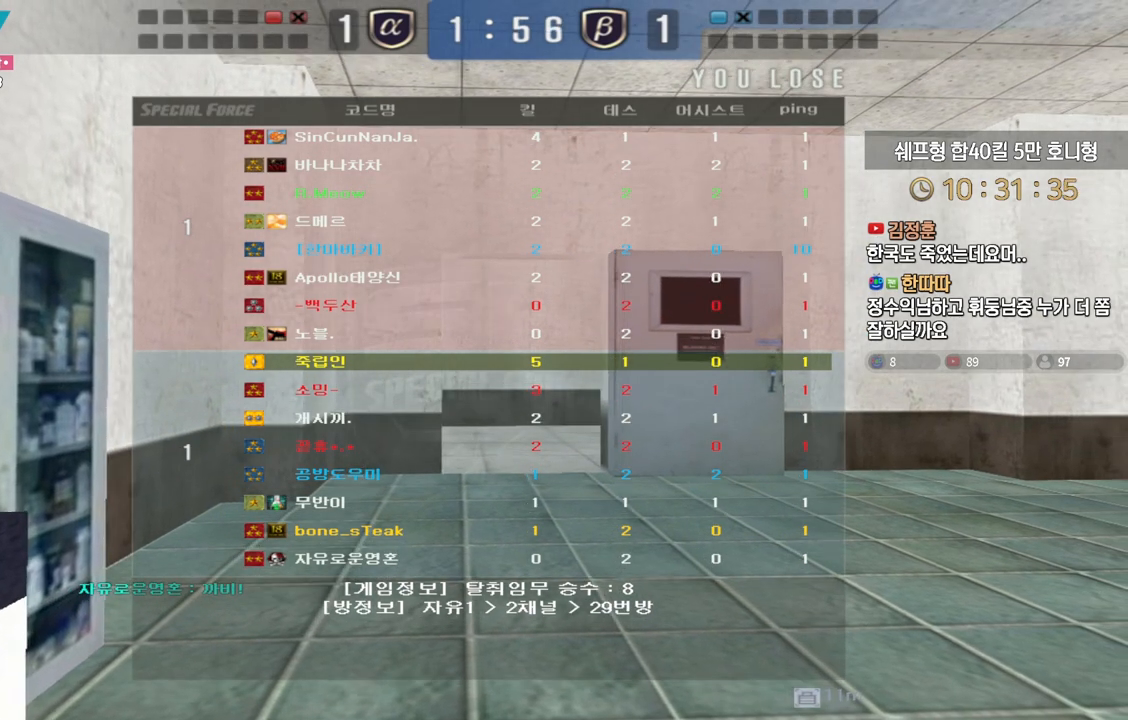
{"keys": ["tab", "w"], "events": [[150, "tab", "down"]]}
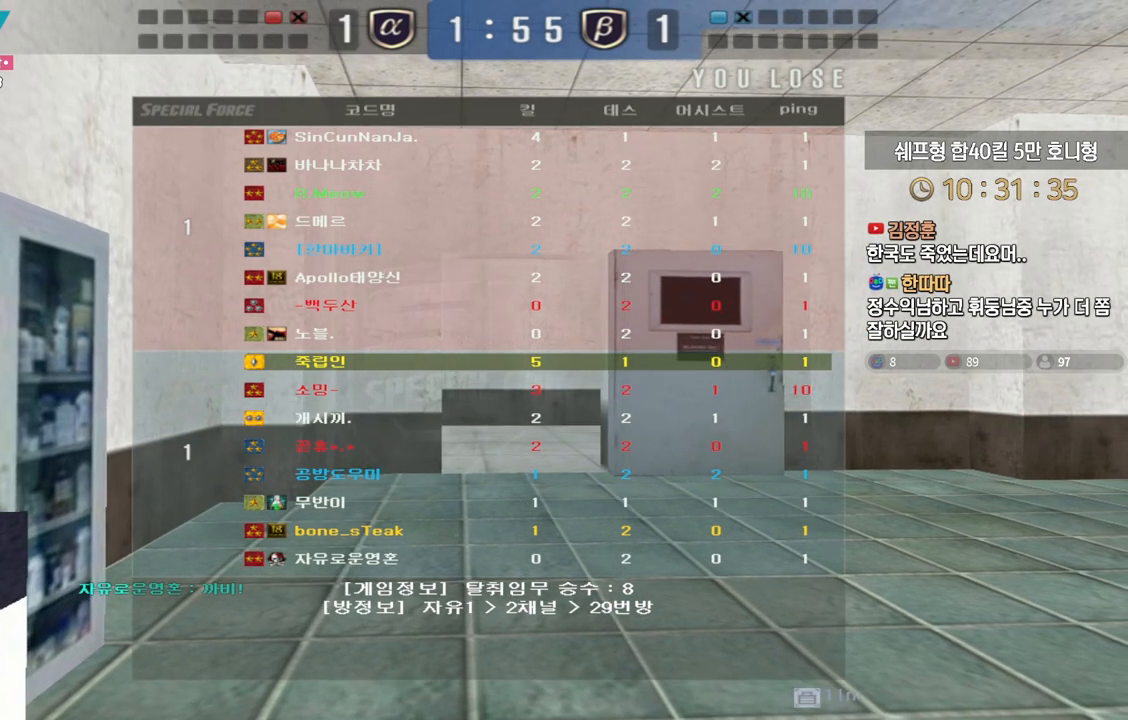
{"keys": ["tab", "w"], "events": []}
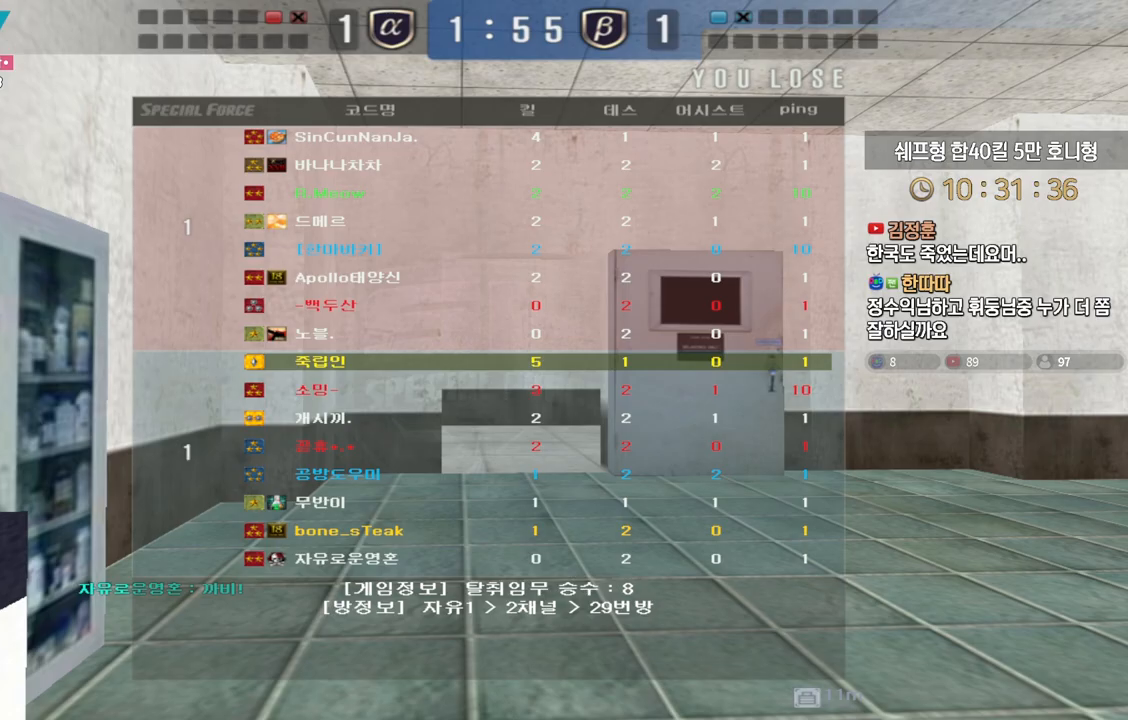
{"keys": ["tab", "w"], "events": []}
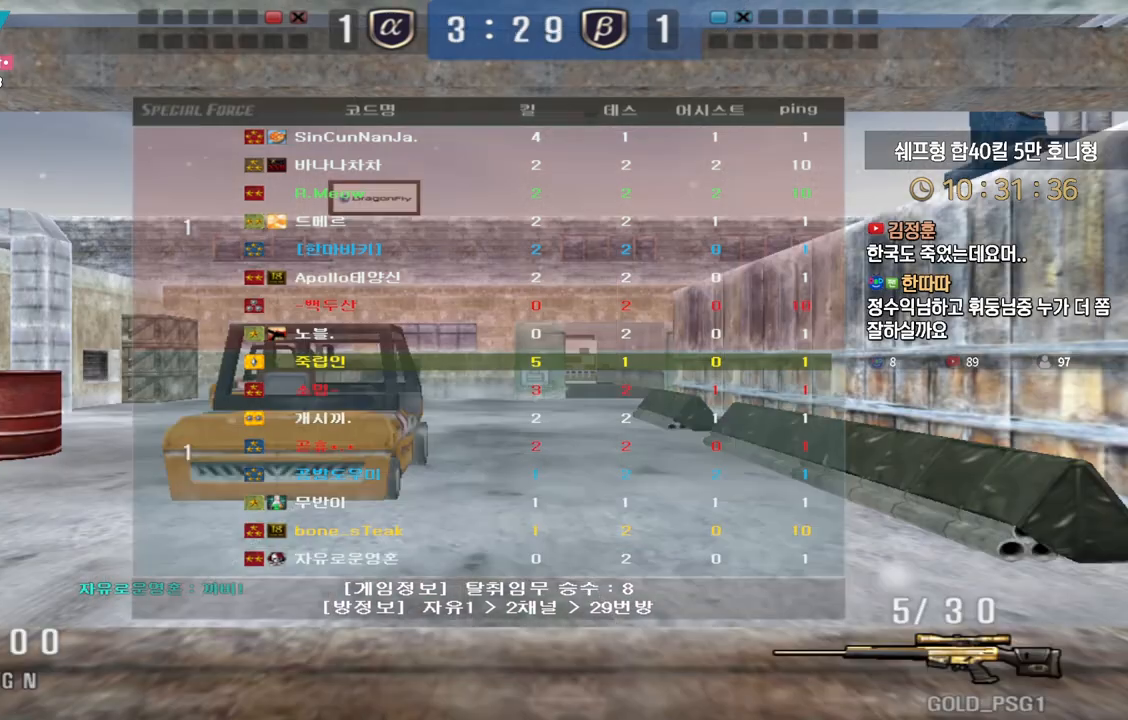
{"keys": ["d", "tab", "w"], "events": [[417, "d", "down"]]}
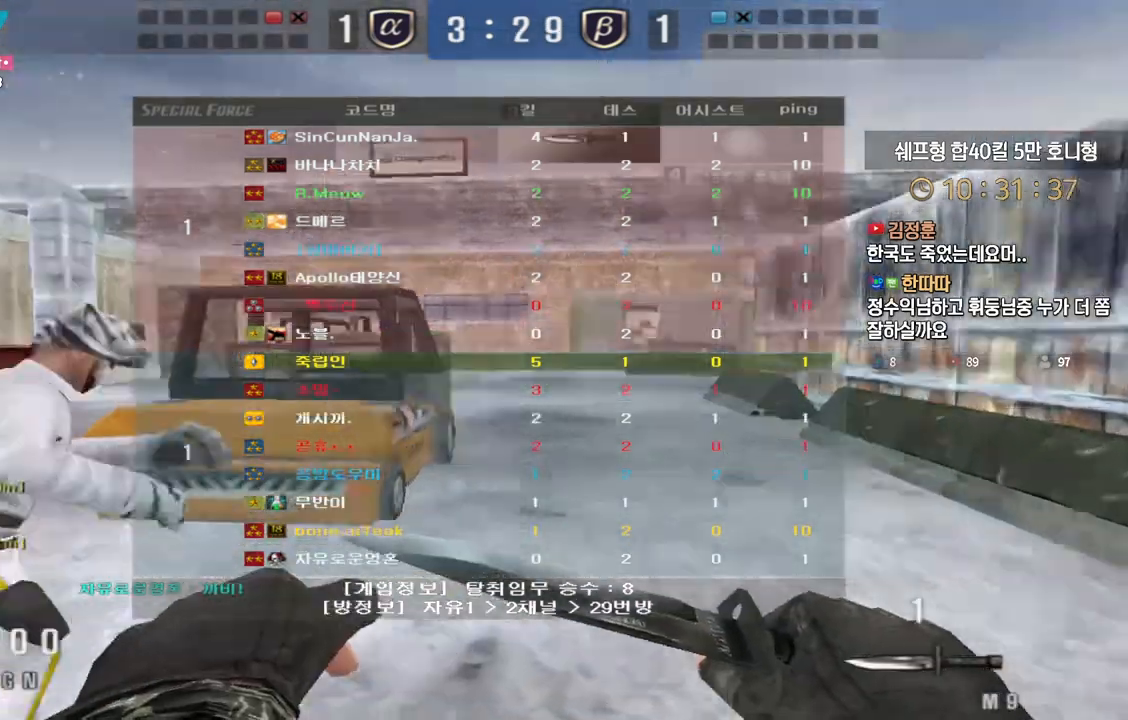
{"keys": ["d", "tab", "w"], "events": []}
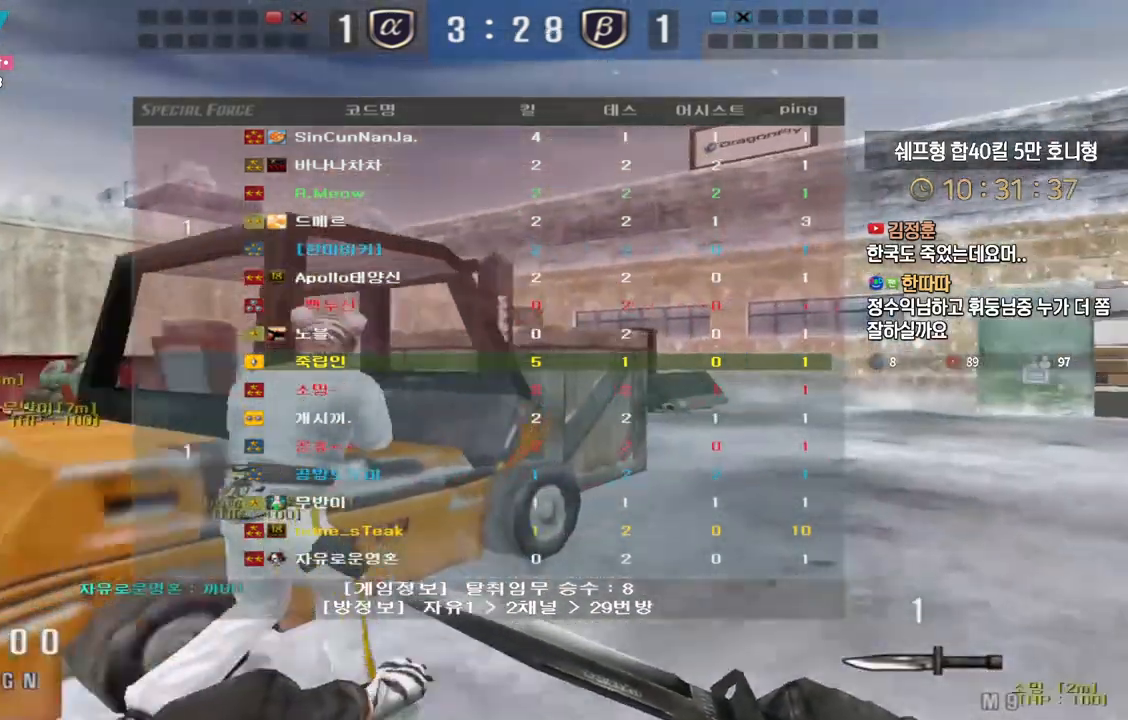
{"keys": ["d", "tab", "w"], "events": []}
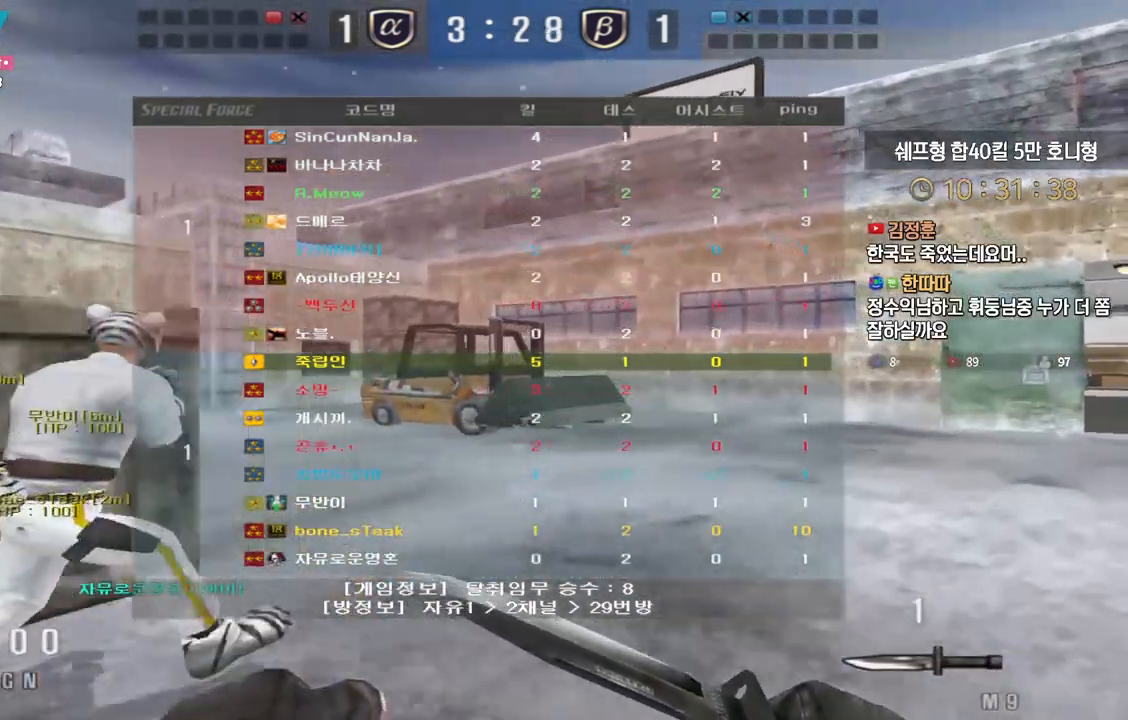
{"keys": ["d", "tab", "w"], "events": [[350, "shift", "down"], [417, "shift", "up"]]}
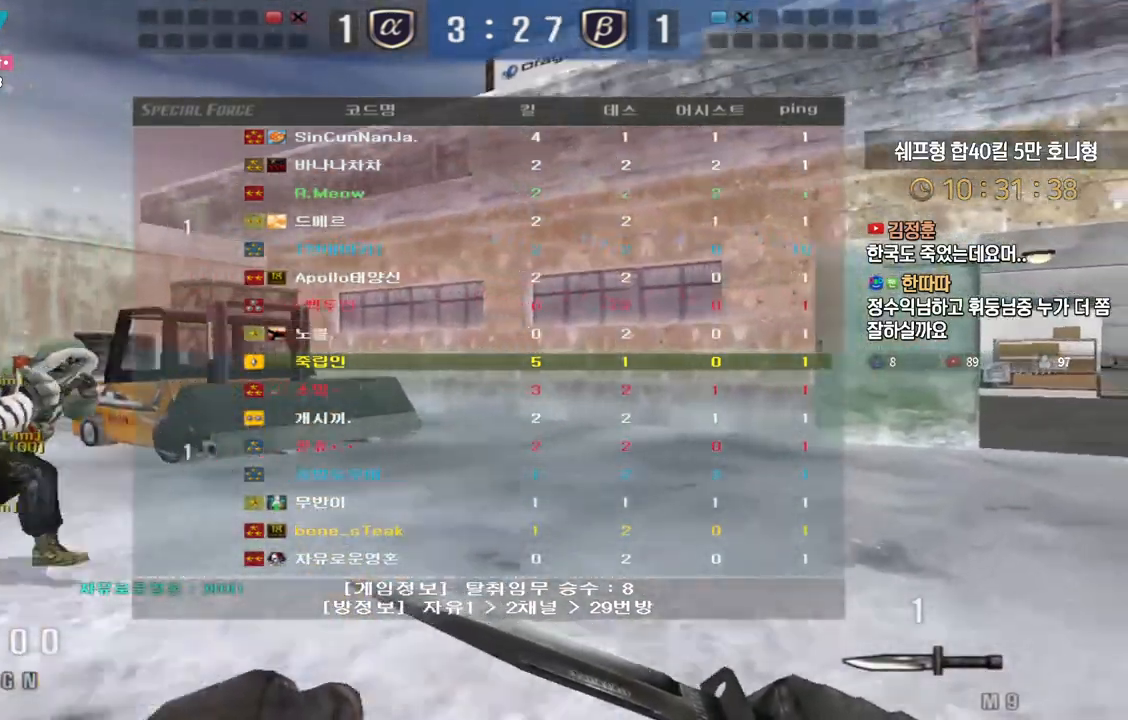
{"keys": ["d", "tab", "w"], "events": []}
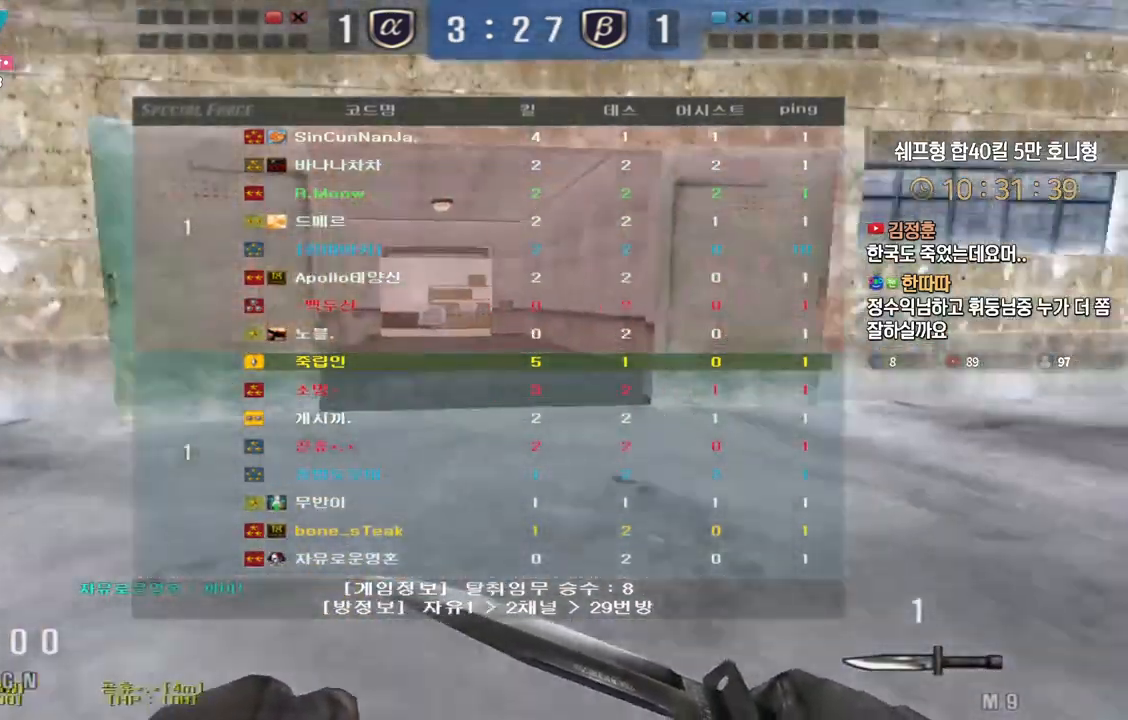
{"keys": ["d", "tab", "w"], "events": []}
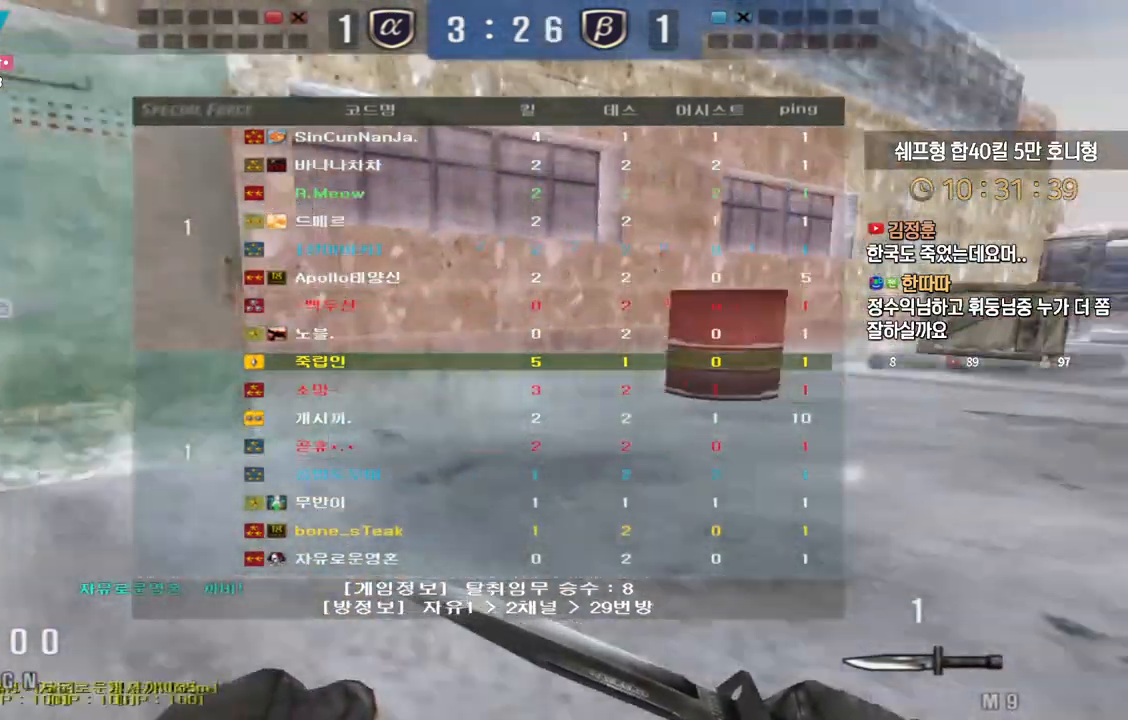
{"keys": ["d", "tab", "w"], "events": []}
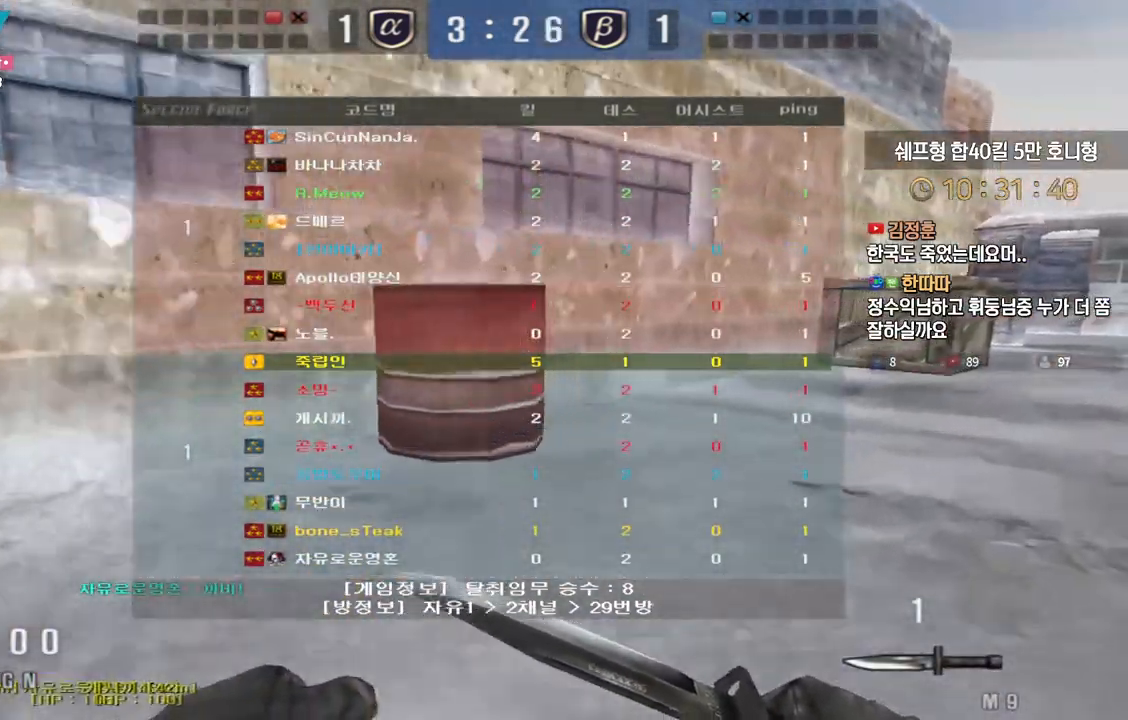
{"keys": ["d", "tab", "w"], "events": []}
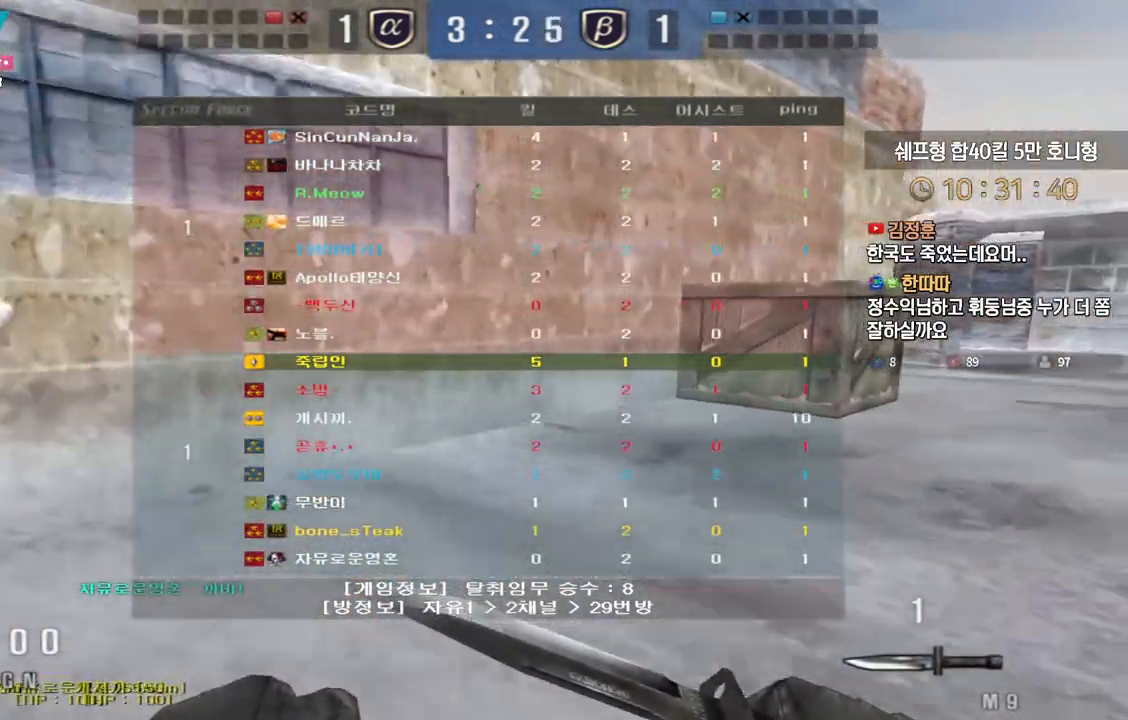
{"keys": ["d", "tab", "w"], "events": []}
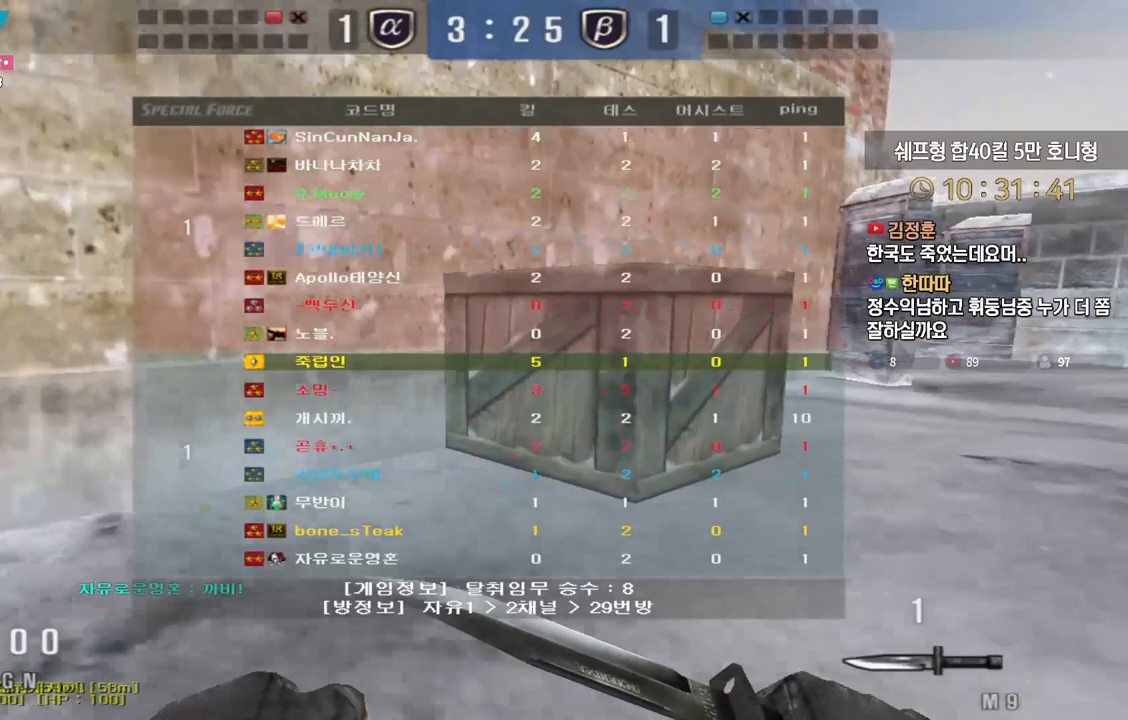
{"keys": ["d", "tab", "w"], "events": []}
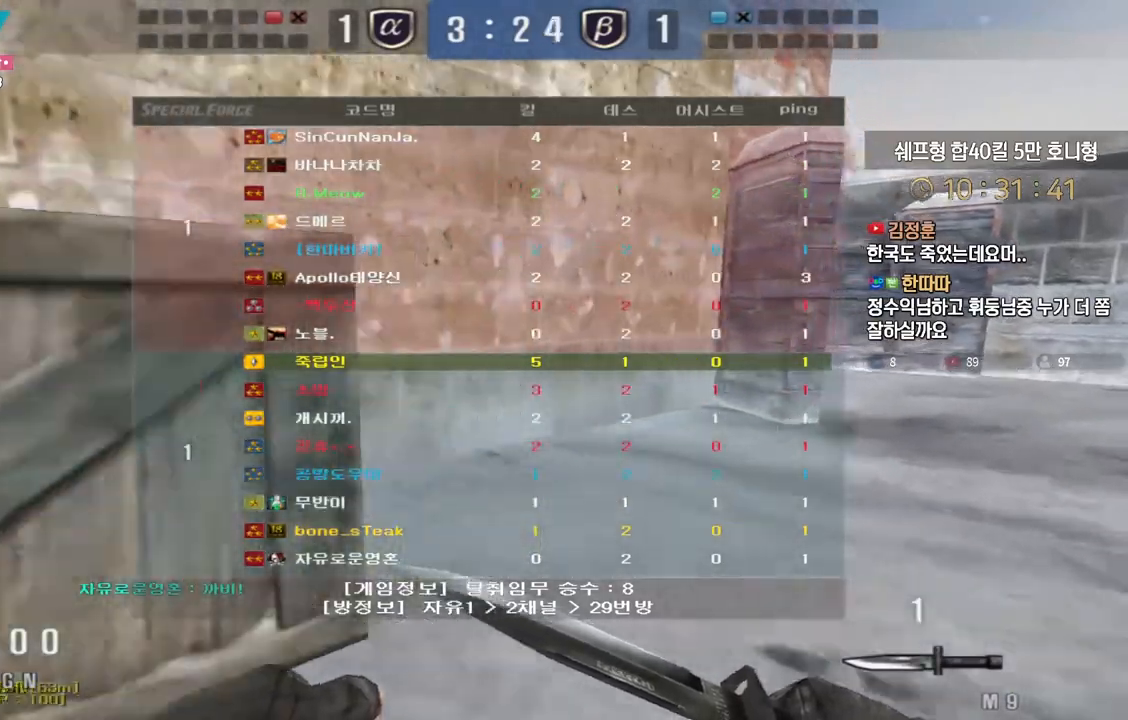
{"keys": ["d", "tab", "w"], "events": []}
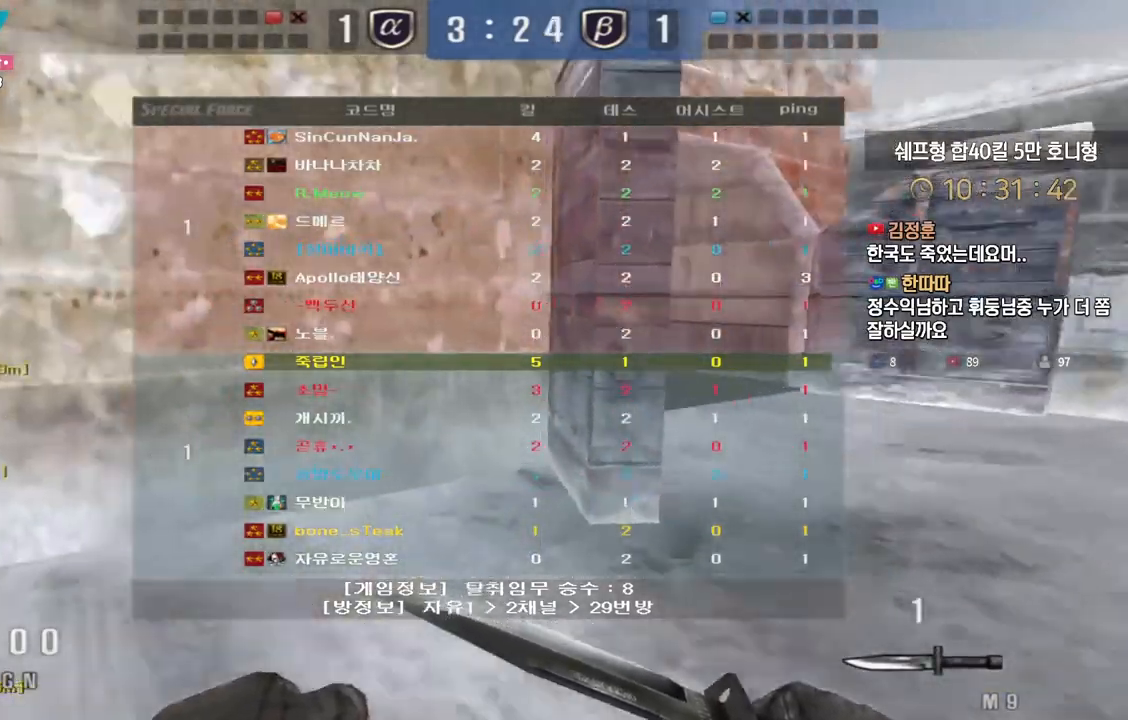
{"keys": ["d", "w"], "events": [[400, "tab", "up"]]}
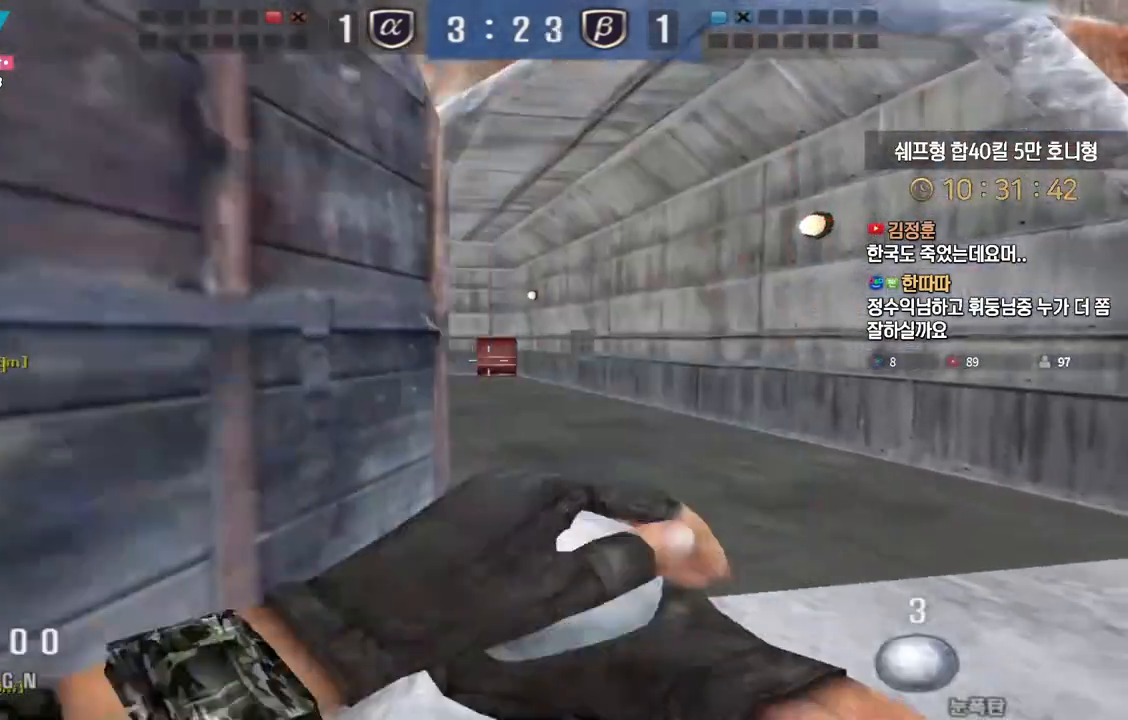
{"keys": ["w"], "events": [[217, "d", "up"]]}
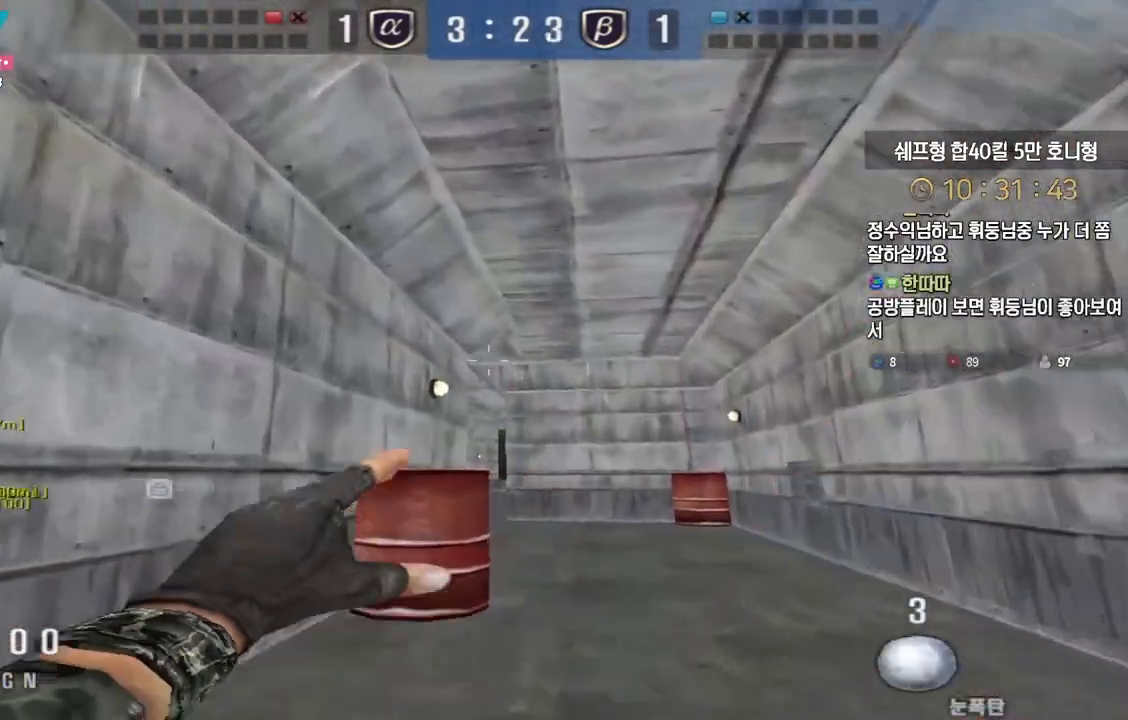
{"keys": ["w"], "events": []}
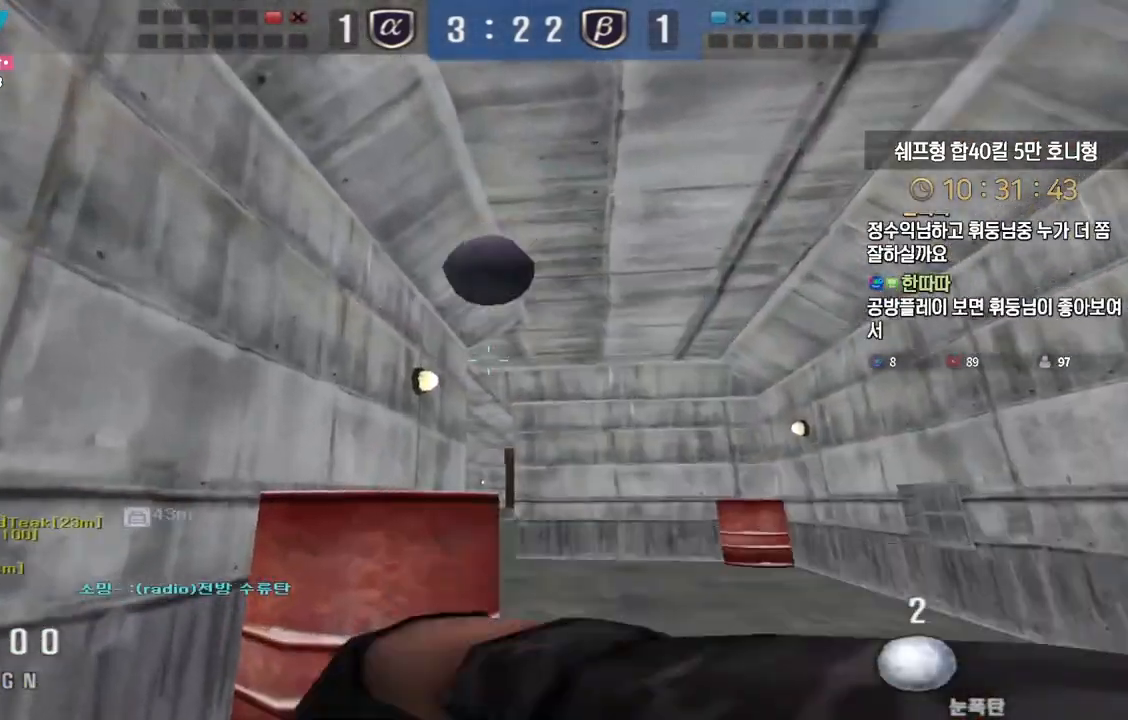
{"keys": ["d", "w"], "events": [[33, "d", "down"]]}
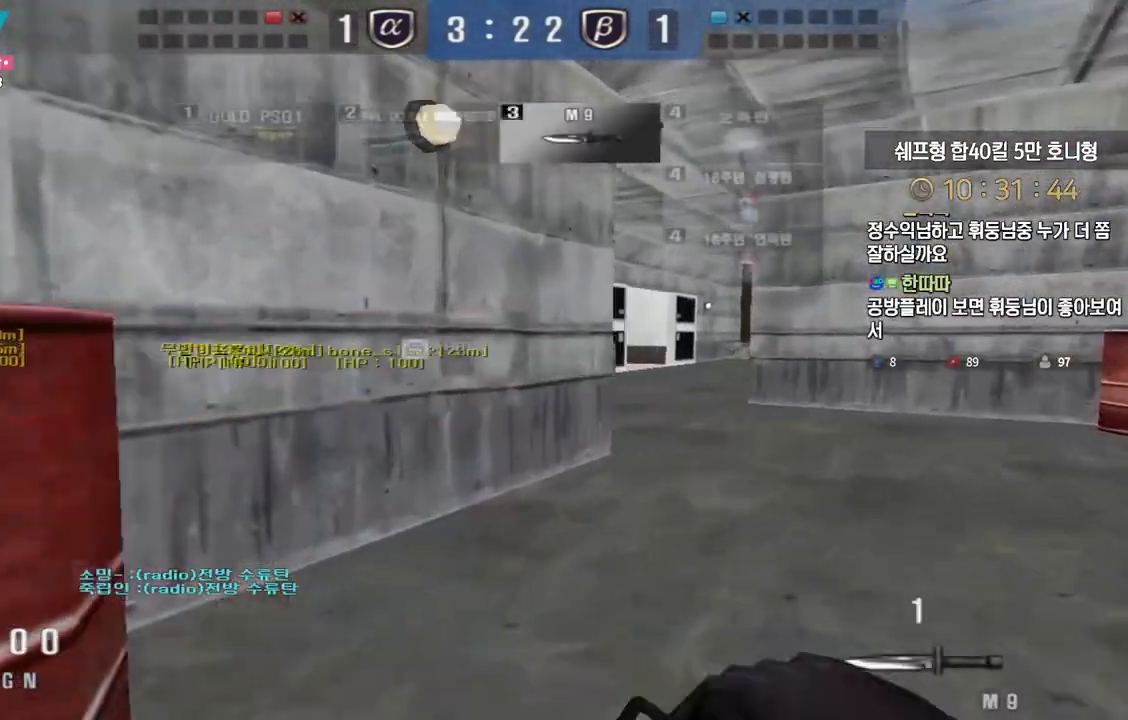
{"keys": ["a", "w"], "events": [[333, "a", "down"], [333, "d", "up"]]}
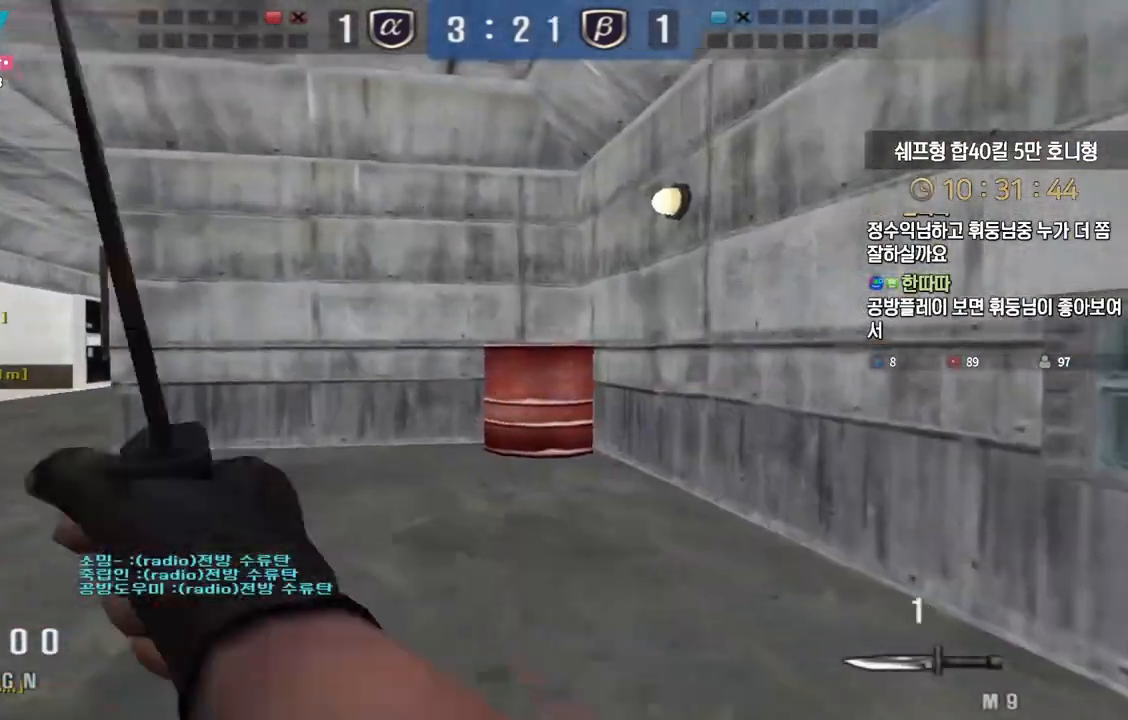
{"keys": ["a", "w"], "events": [[100, "ctrl", "down"], [117, "a", "up"], [117, "w", "up"], [133, "ctrl", "up"], [133, "space", "down"], [183, "space", "up"], [217, "a", "down"], [217, "w", "down"]]}
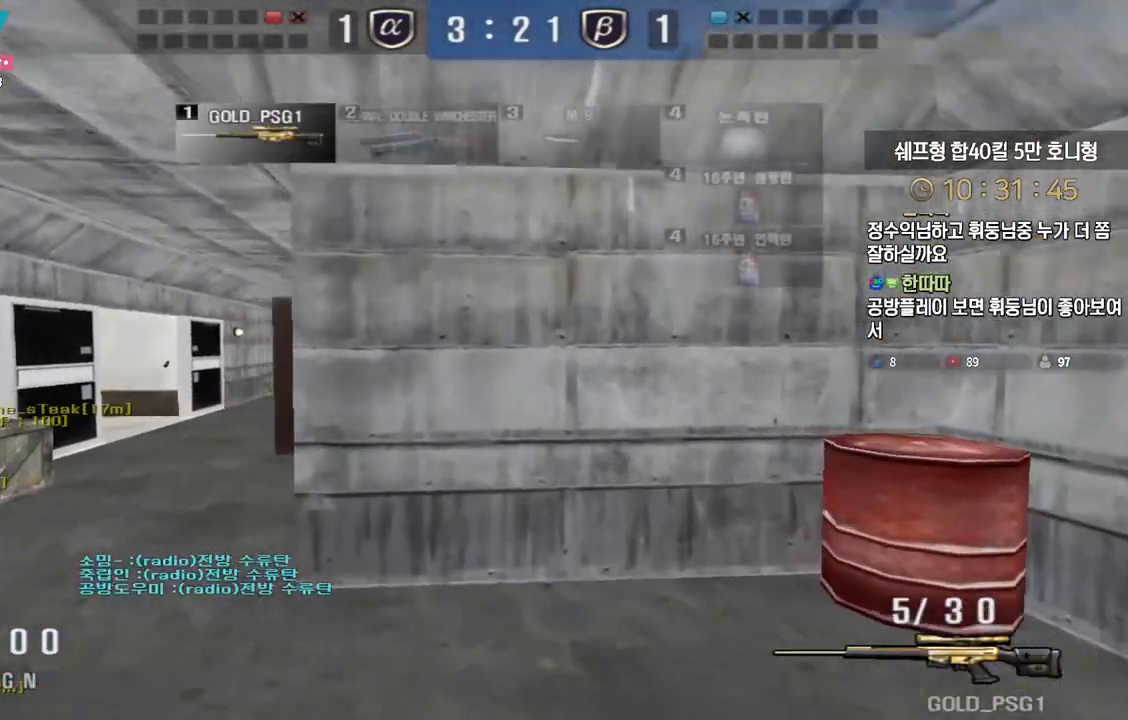
{"keys": ["a", "w"], "events": [[333, "ctrl", "down"], [367, "a", "up"], [367, "space", "down"], [367, "w", "up"], [383, "ctrl", "up"], [400, "space", "up"], [450, "a", "down"], [450, "w", "down"]]}
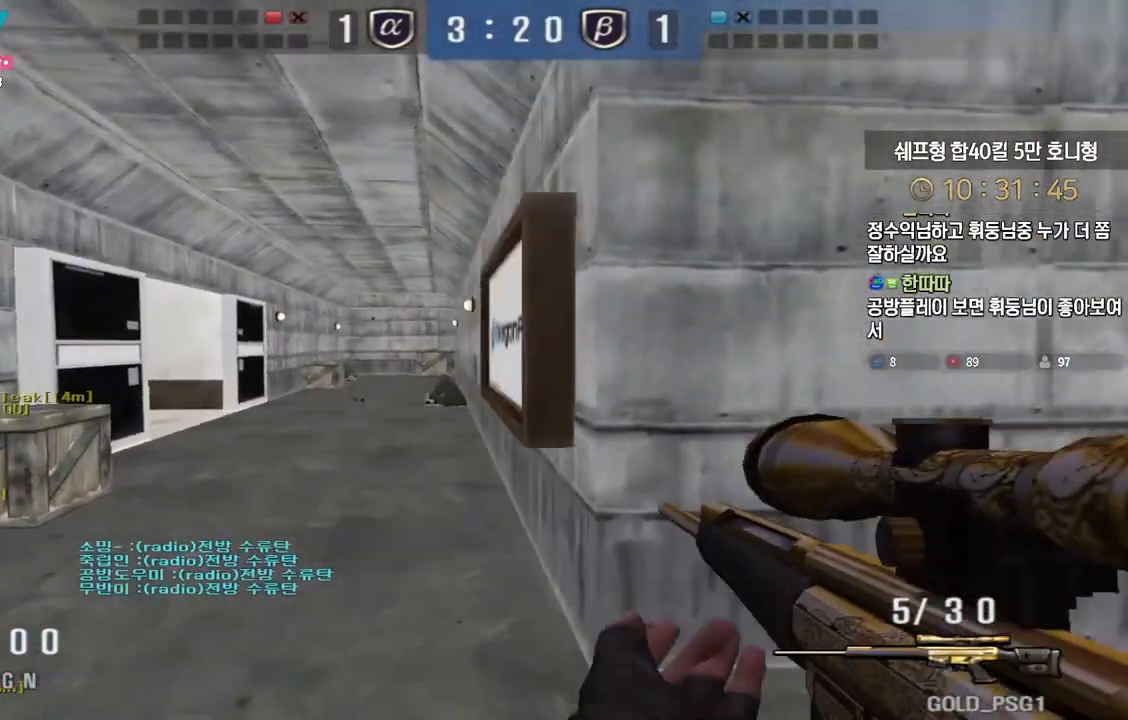
{"keys": ["d", "w"], "events": [[100, "a", "up"], [100, "d", "down"]]}
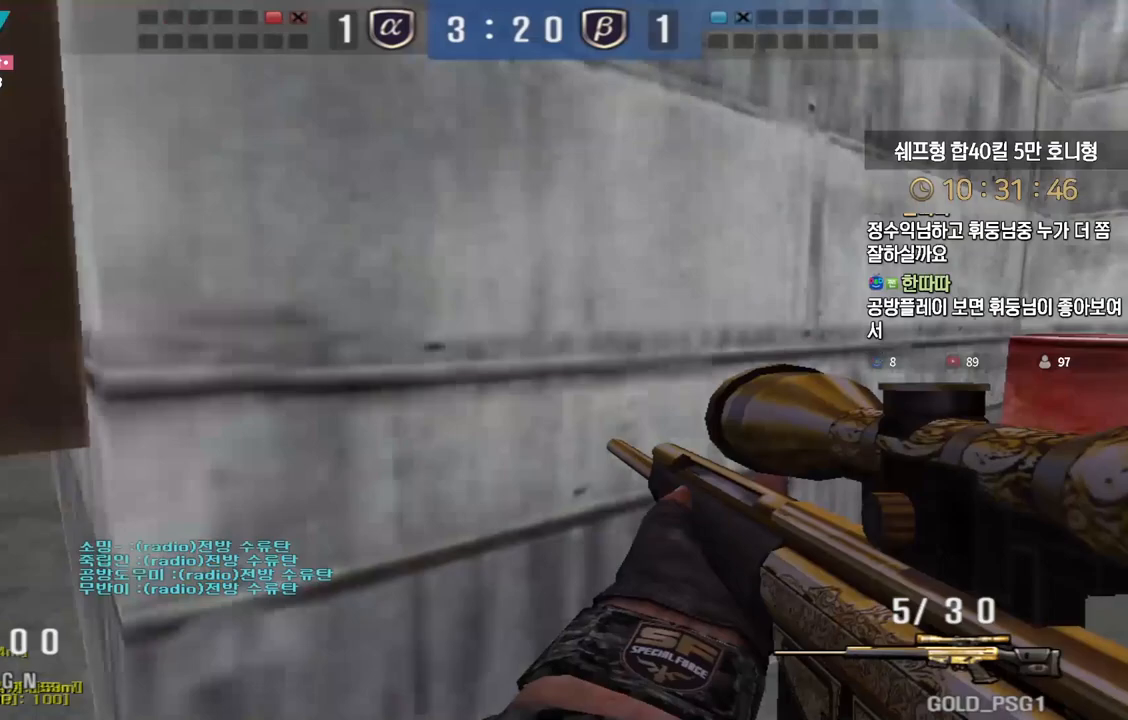
{"keys": ["d", "s", "shift"]}